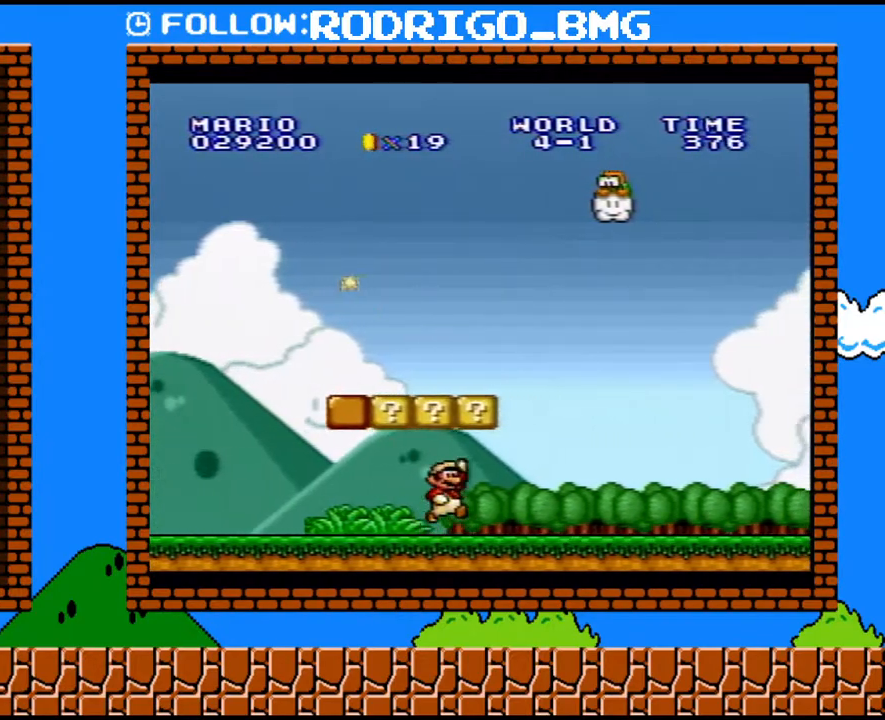
Gameplay with a controller (Nintendo layout); each line is a JSON object with the inputs held at the frame after it. "events" lists button and stick changes between this image and that frame as [ms after this image, input, new state], when the widget could be followed in between. Not read: L3 R3.
{"buttons": ["Y", "DPAD_RIGHT"], "events": [[133, "B", "up"]]}
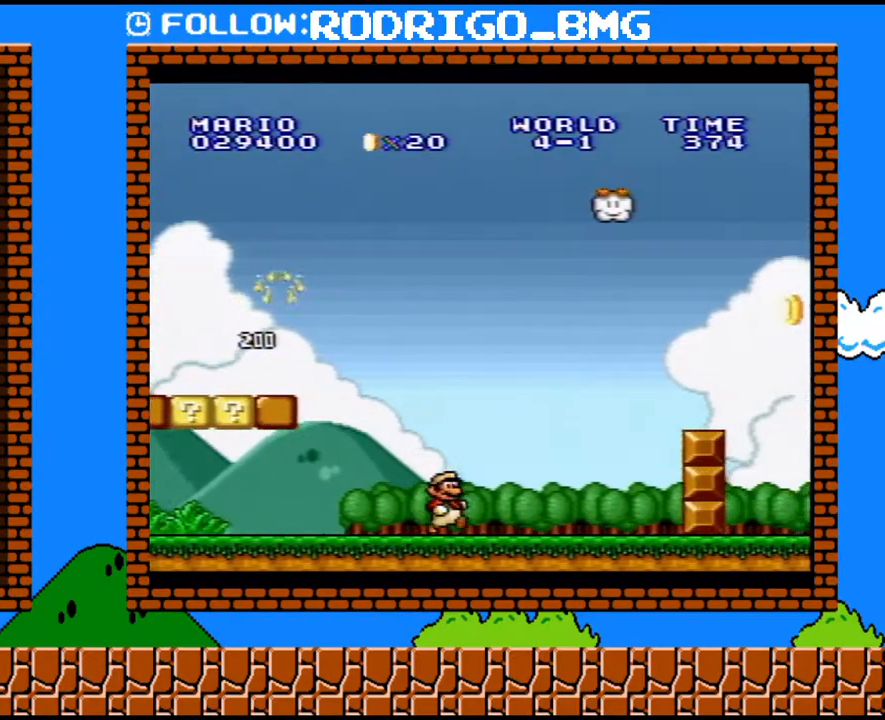
{"buttons": ["Y", "DPAD_RIGHT"], "events": [[133, "B", "down"], [383, "B", "up"]]}
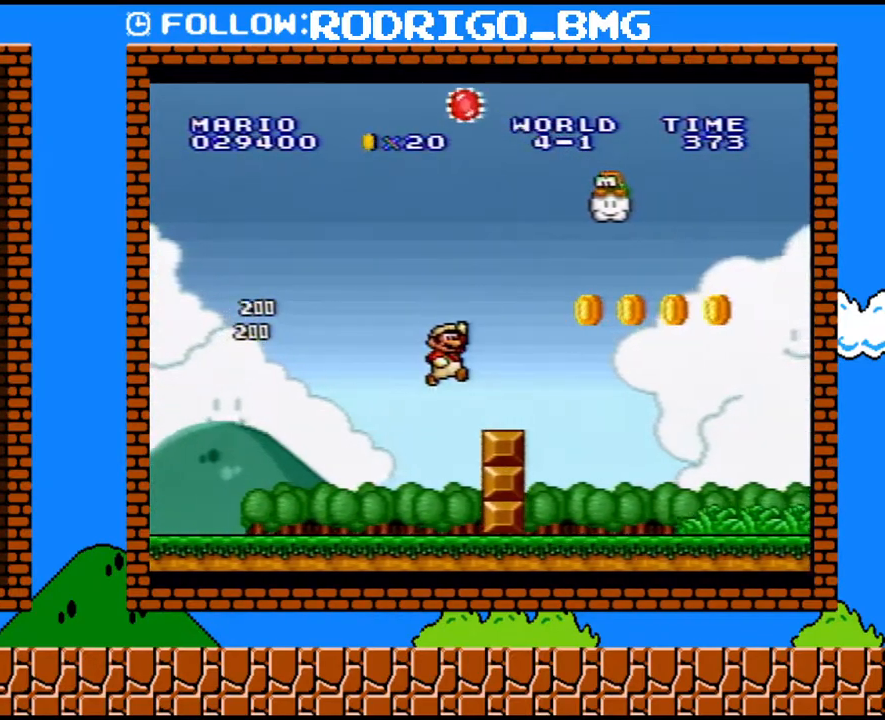
{"buttons": ["Y", "DPAD_RIGHT"], "events": [[183, "B", "down"], [383, "B", "up"]]}
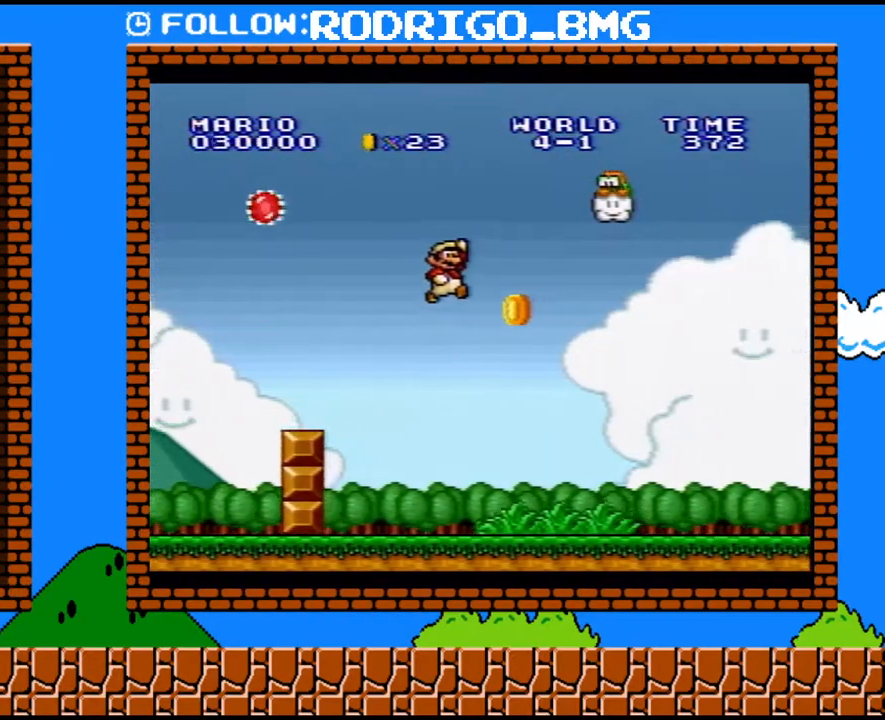
{"buttons": ["Y", "DPAD_RIGHT"], "events": []}
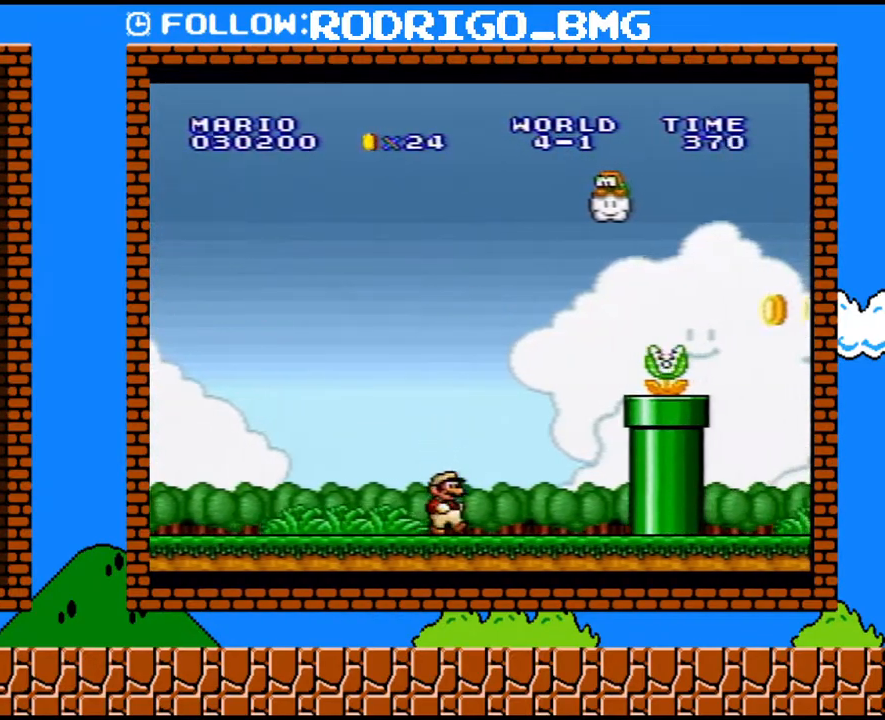
{"buttons": ["Y", "DPAD_RIGHT"], "events": [[100, "B", "down"], [100, "Y", "up"], [317, "Y", "down"], [350, "B", "up"]]}
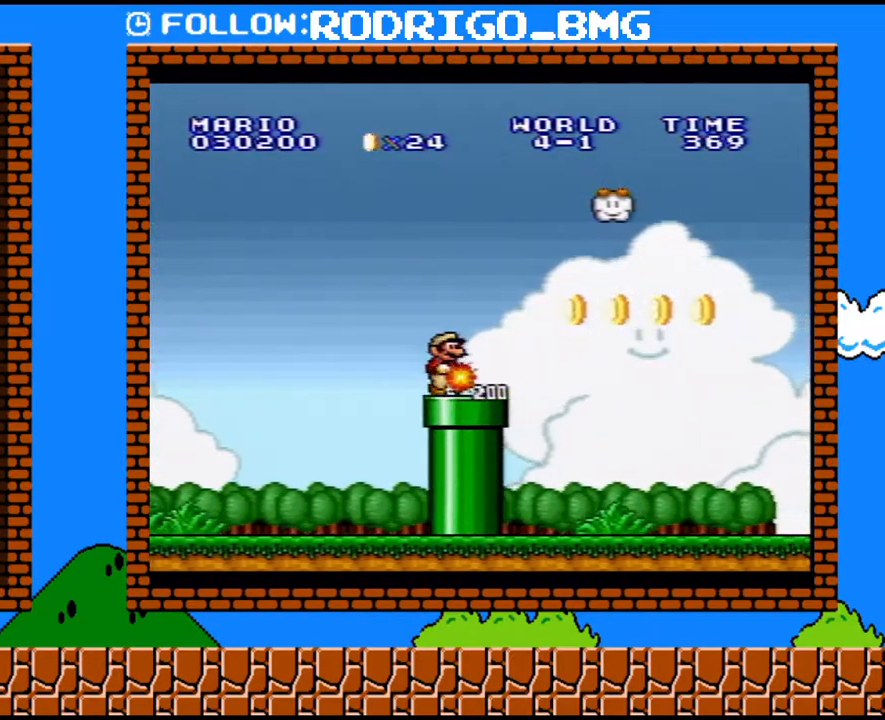
{"buttons": ["Y", "DPAD_RIGHT"], "events": [[167, "B", "down"], [283, "B", "up"]]}
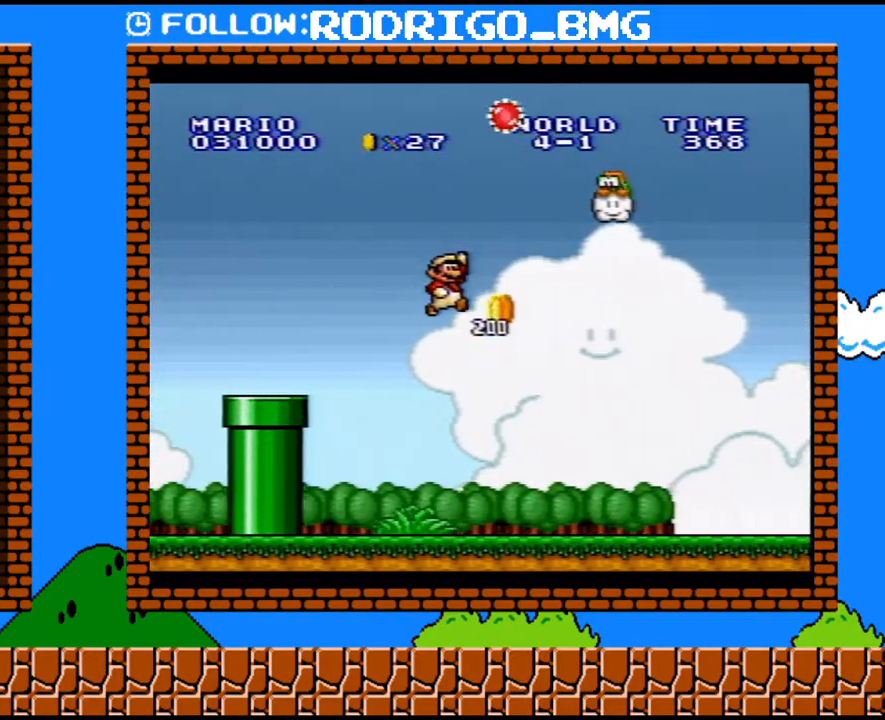
{"buttons": ["Y", "DPAD_RIGHT"], "events": []}
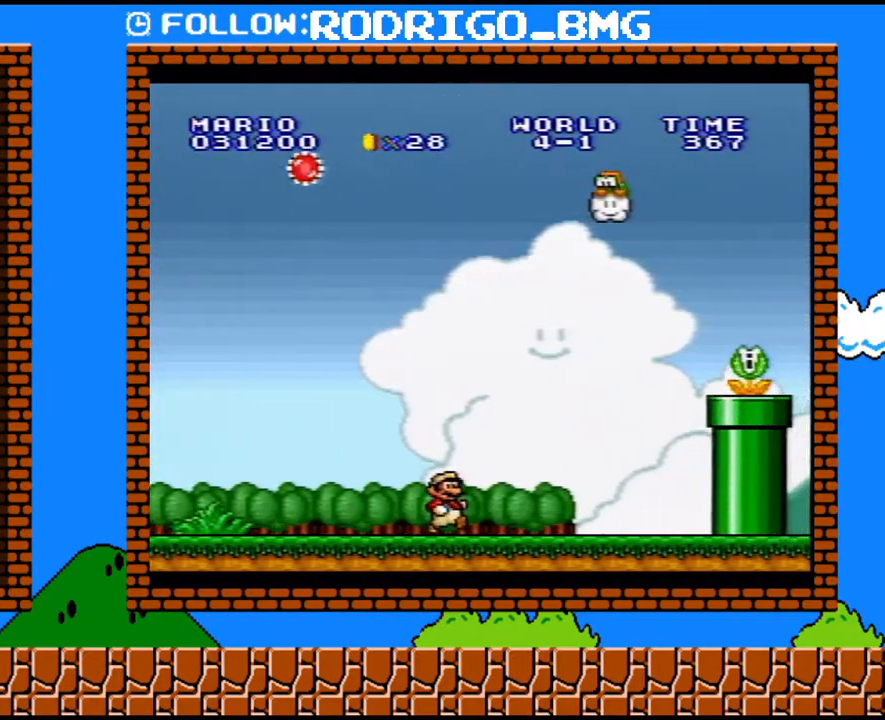
{"buttons": ["B", "DPAD_RIGHT"], "events": [[200, "B", "down"], [250, "Y", "up"]]}
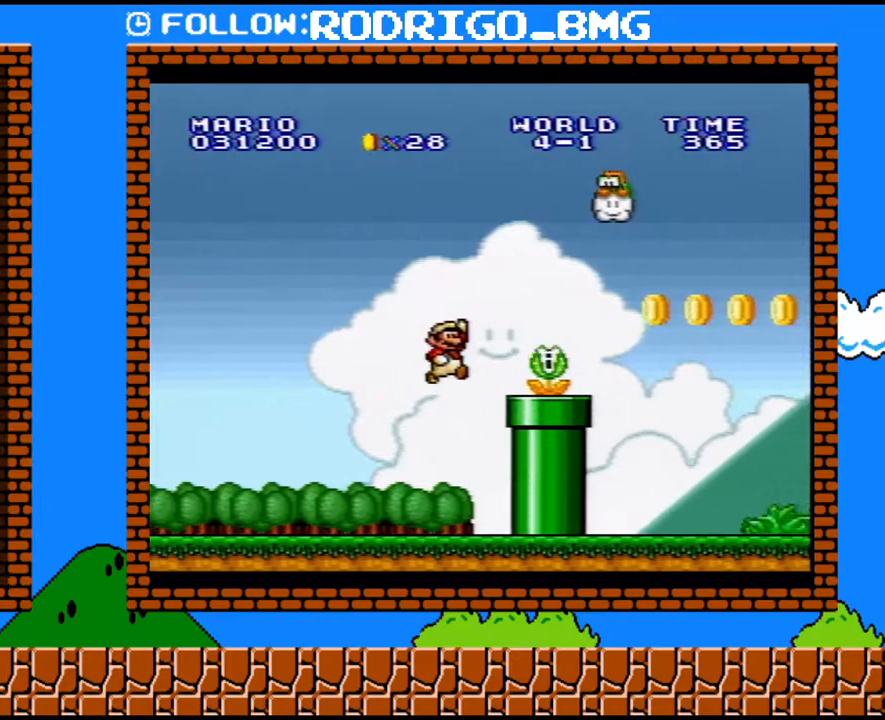
{"buttons": ["Y", "DPAD_RIGHT"], "events": [[33, "B", "up"], [33, "Y", "down"], [350, "B", "down"], [467, "B", "up"]]}
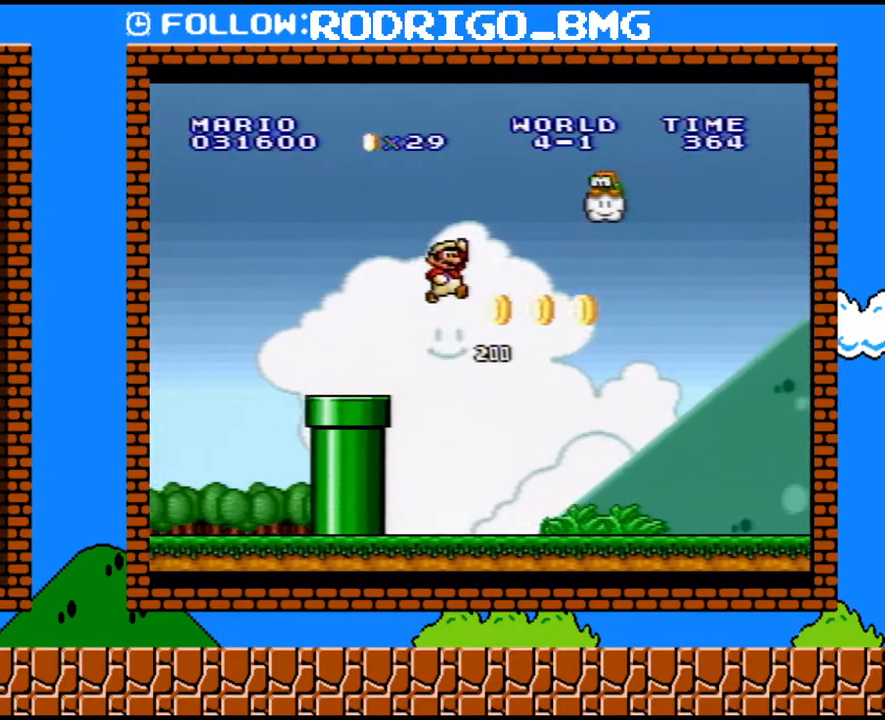
{"buttons": ["Y", "DPAD_RIGHT"], "events": []}
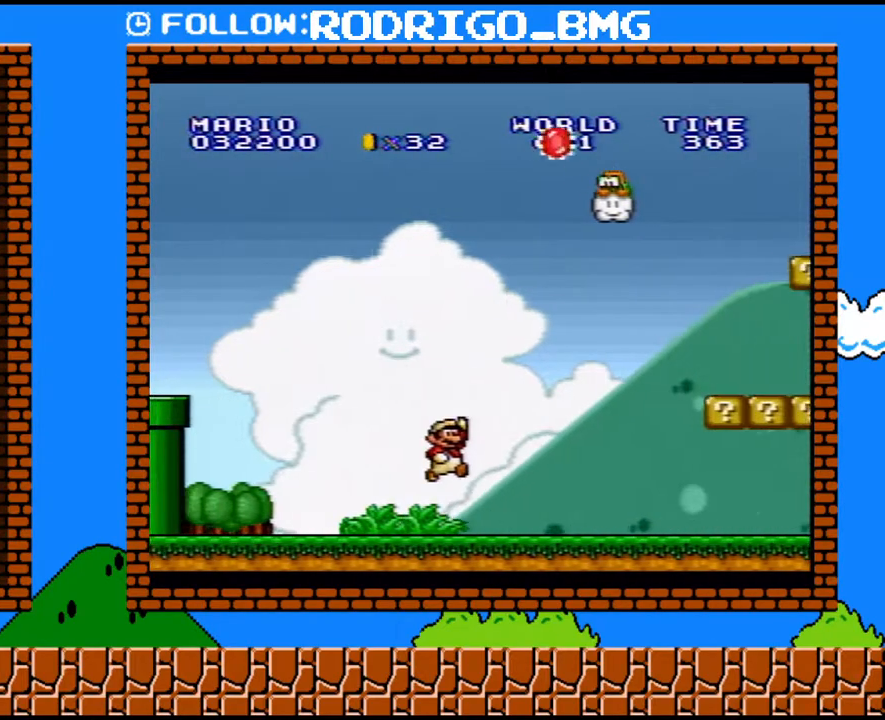
{"buttons": ["B", "Y", "DPAD_RIGHT"], "events": [[250, "B", "down"]]}
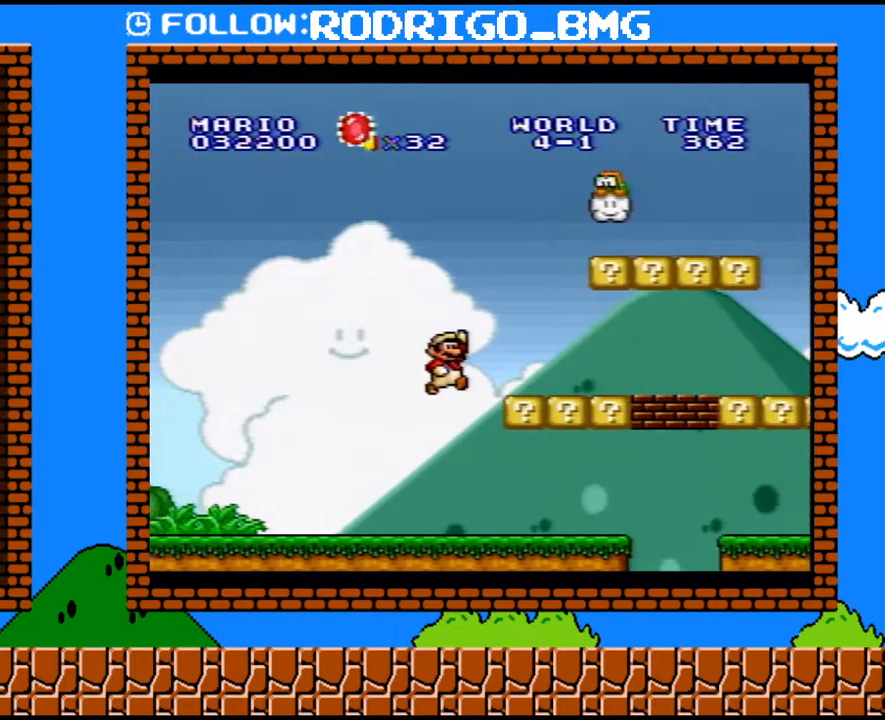
{"buttons": ["Y", "DPAD_RIGHT"], "events": [[100, "B", "up"], [317, "B", "down"], [467, "B", "up"]]}
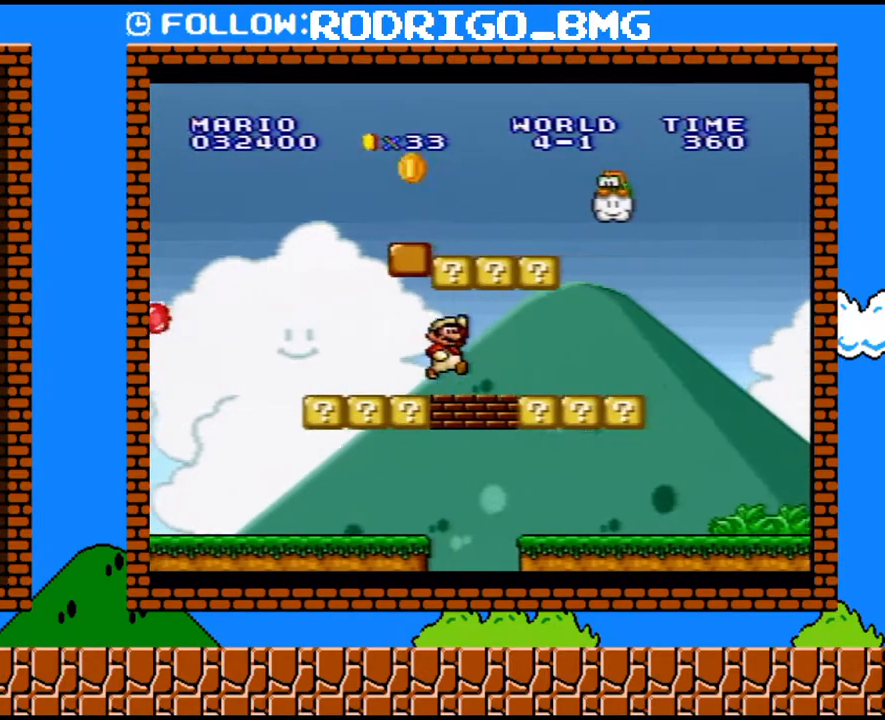
{"buttons": ["Y", "DPAD_RIGHT"], "events": [[133, "B", "down"], [317, "B", "up"]]}
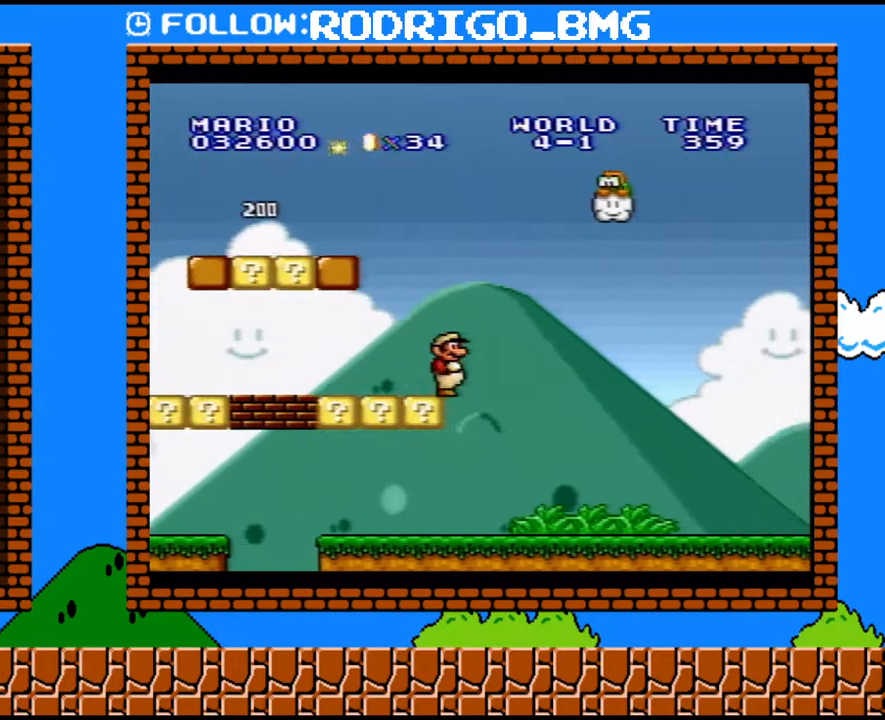
{"buttons": ["Y", "DPAD_RIGHT"], "events": []}
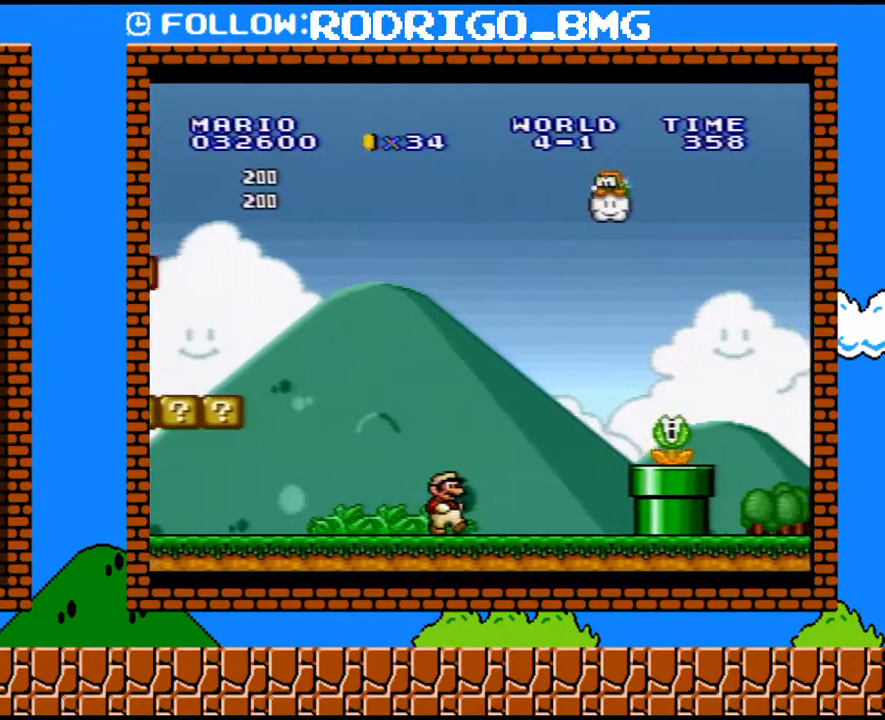
{"buttons": ["Y", "DPAD_RIGHT"], "events": [[100, "B", "down"], [133, "Y", "up"], [250, "Y", "down"], [500, "B", "up"]]}
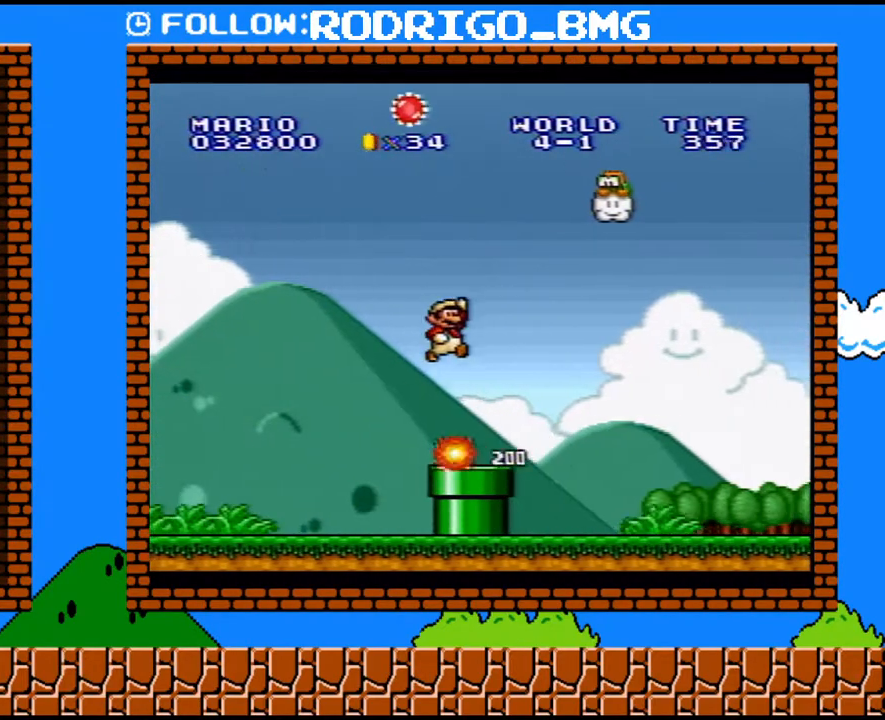
{"buttons": ["Y", "DPAD_RIGHT"], "events": []}
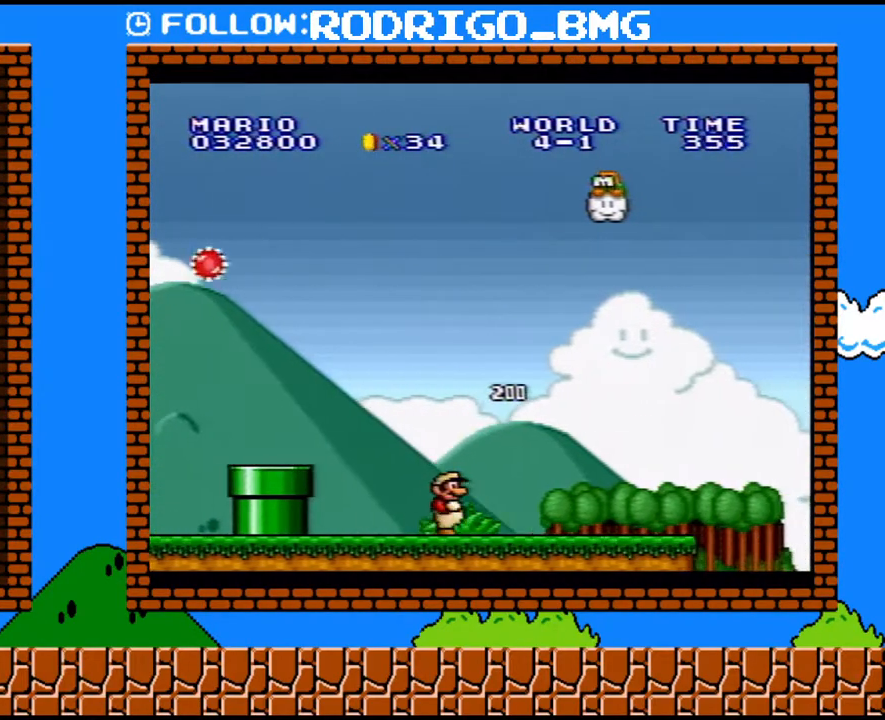
{"buttons": ["B", "Y", "DPAD_RIGHT"], "events": [[317, "B", "down"]]}
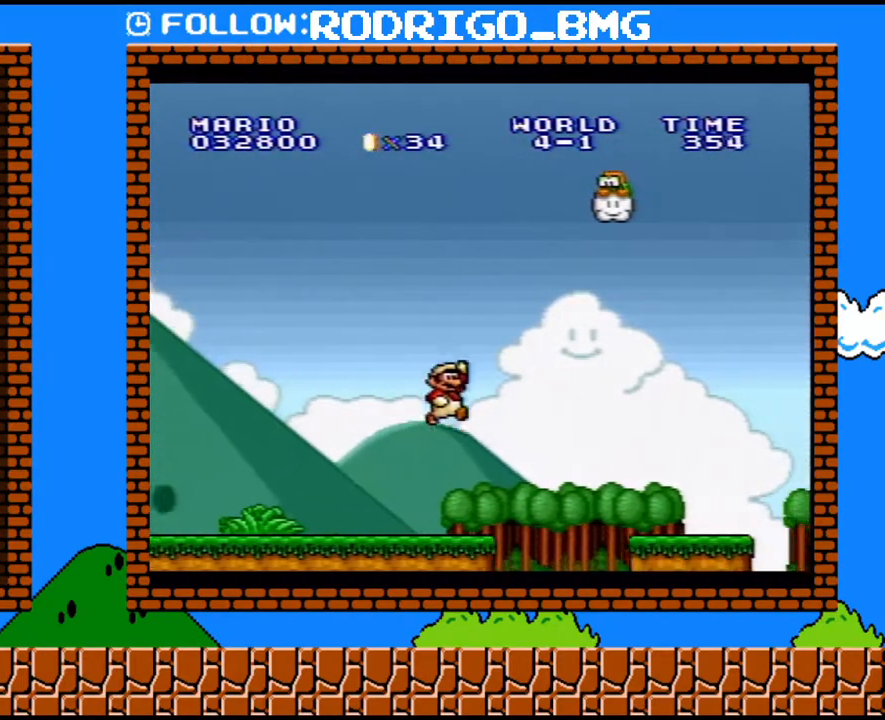
{"buttons": ["Y", "DPAD_RIGHT"], "events": [[133, "B", "up"]]}
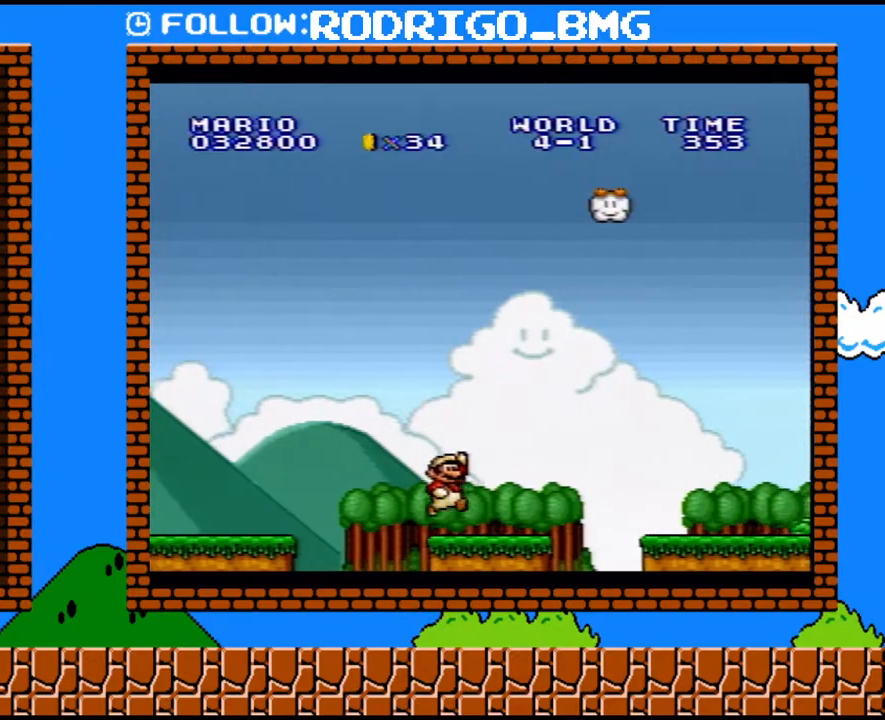
{"buttons": ["Y", "DPAD_RIGHT"], "events": [[100, "B", "down"], [317, "B", "up"]]}
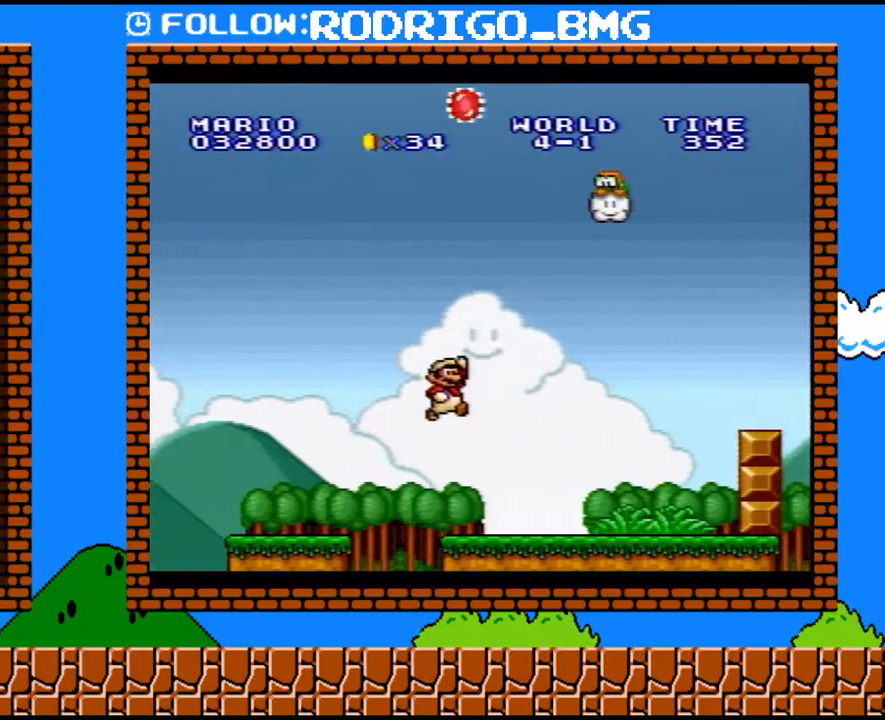
{"buttons": ["B", "Y", "DPAD_RIGHT"], "events": [[383, "B", "down"]]}
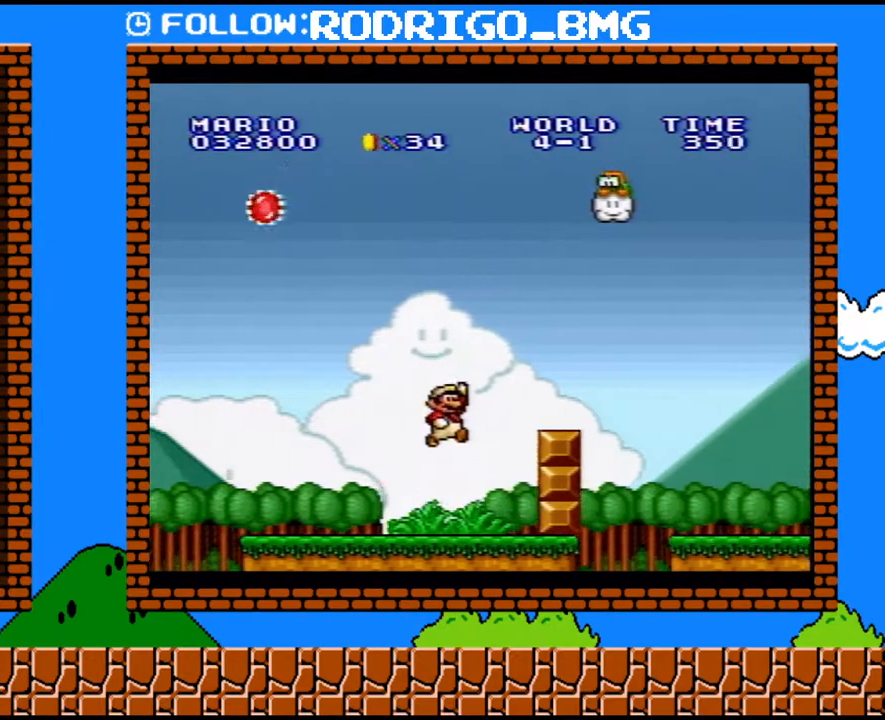
{"buttons": ["Y", "DPAD_RIGHT"], "events": [[417, "B", "up"]]}
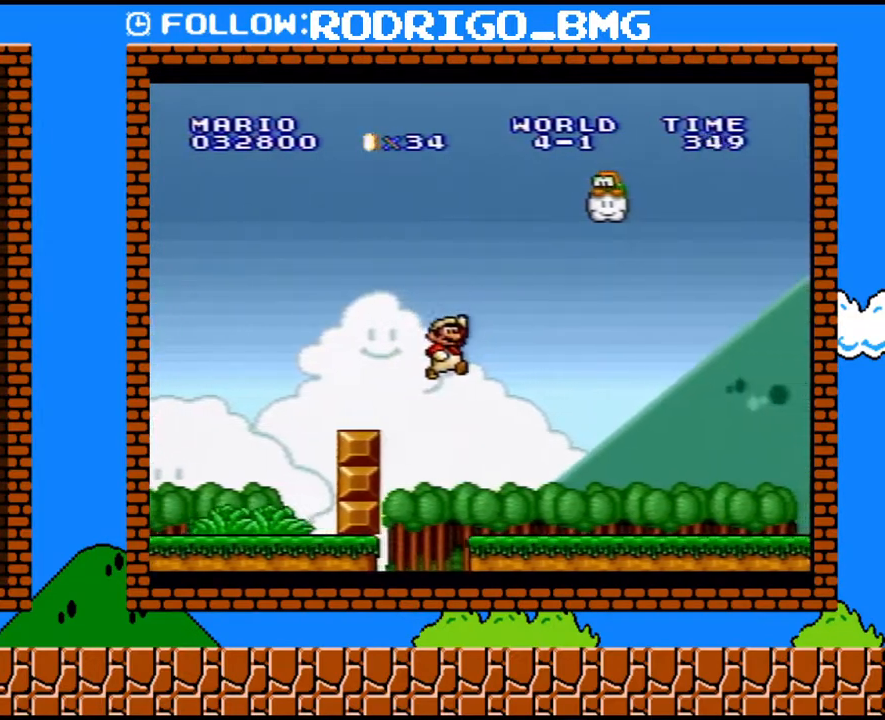
{"buttons": ["Y", "DPAD_RIGHT"], "events": []}
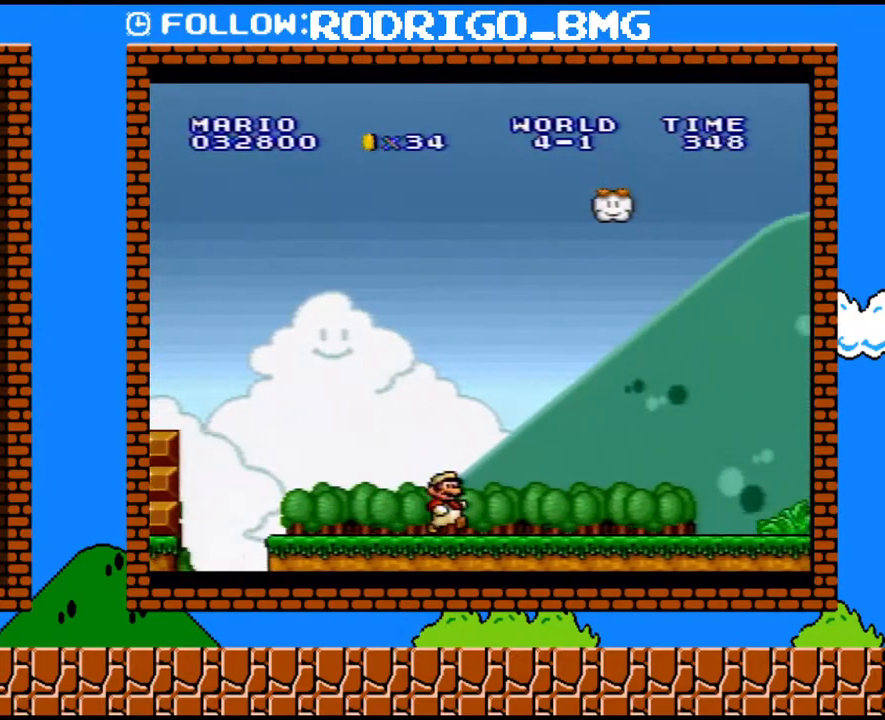
{"buttons": ["Y", "DPAD_RIGHT"], "events": []}
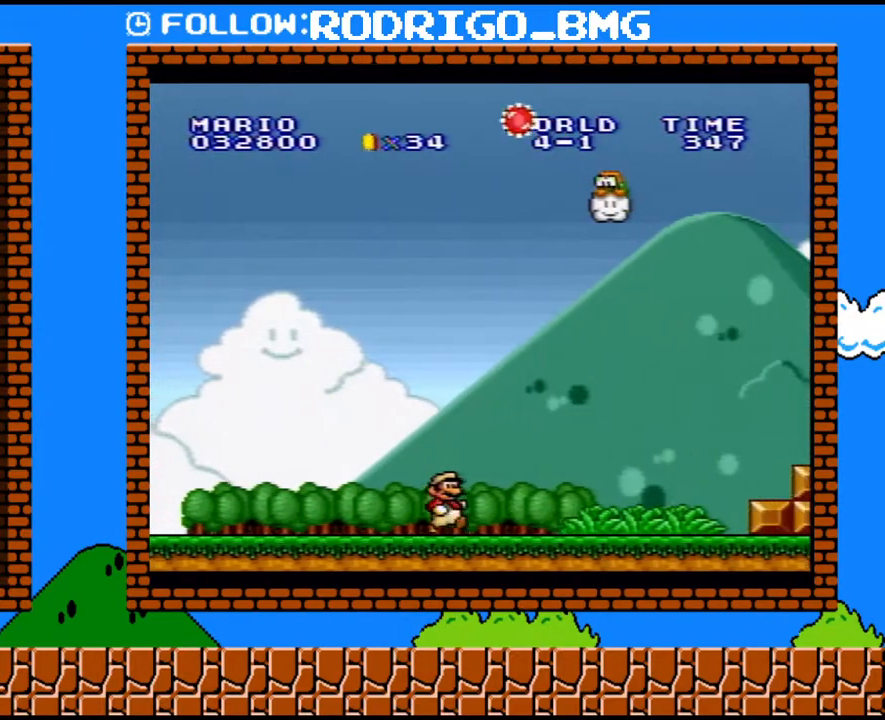
{"buttons": ["Y", "DPAD_RIGHT"], "events": []}
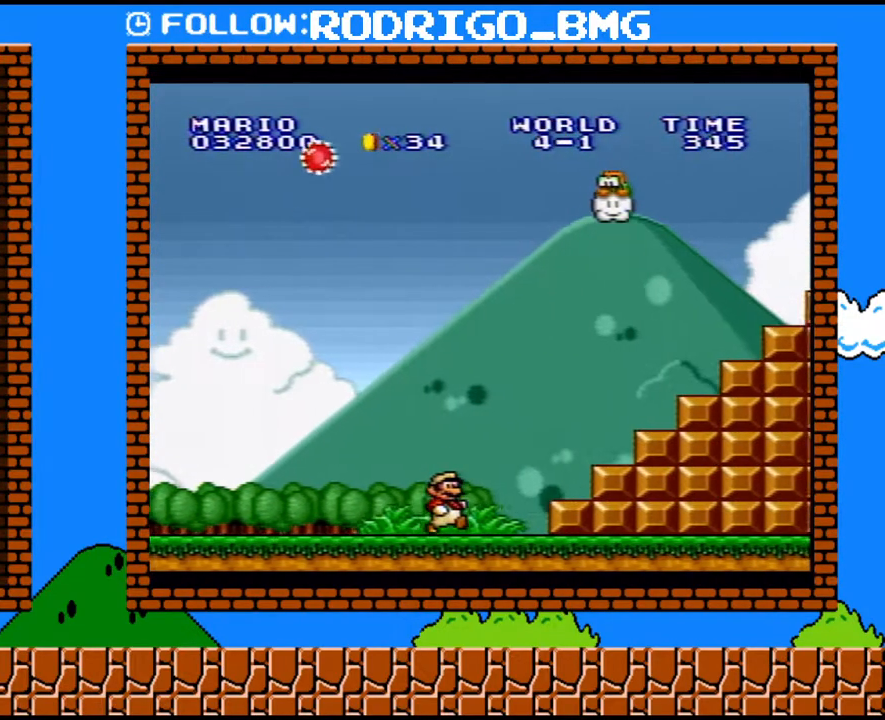
{"buttons": ["Y", "DPAD_RIGHT"], "events": [[67, "B", "down"], [383, "B", "up"]]}
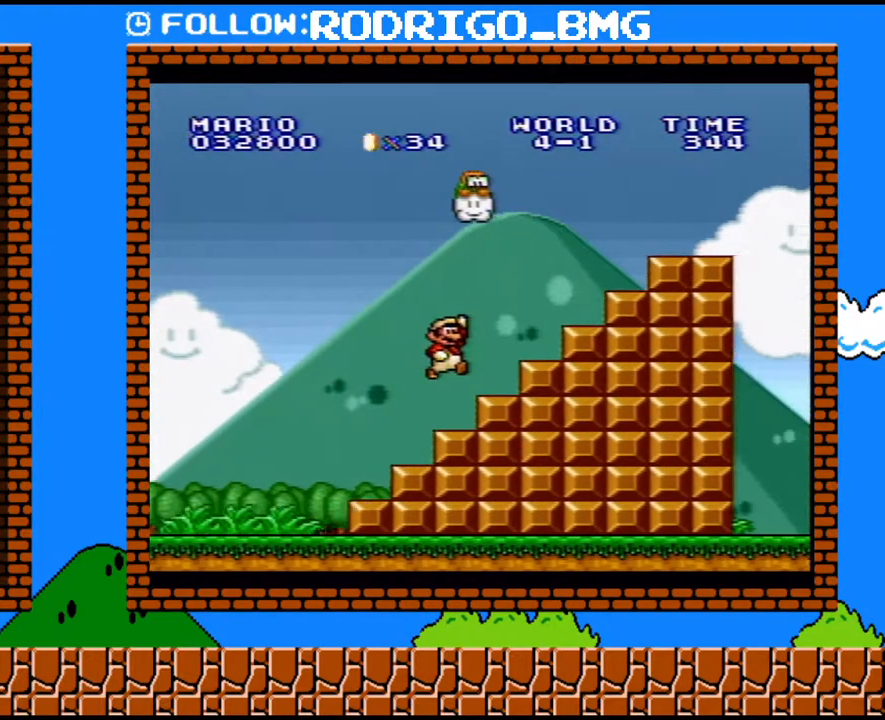
{"buttons": ["Y", "DPAD_RIGHT"], "events": [[133, "B", "down"], [433, "B", "up"]]}
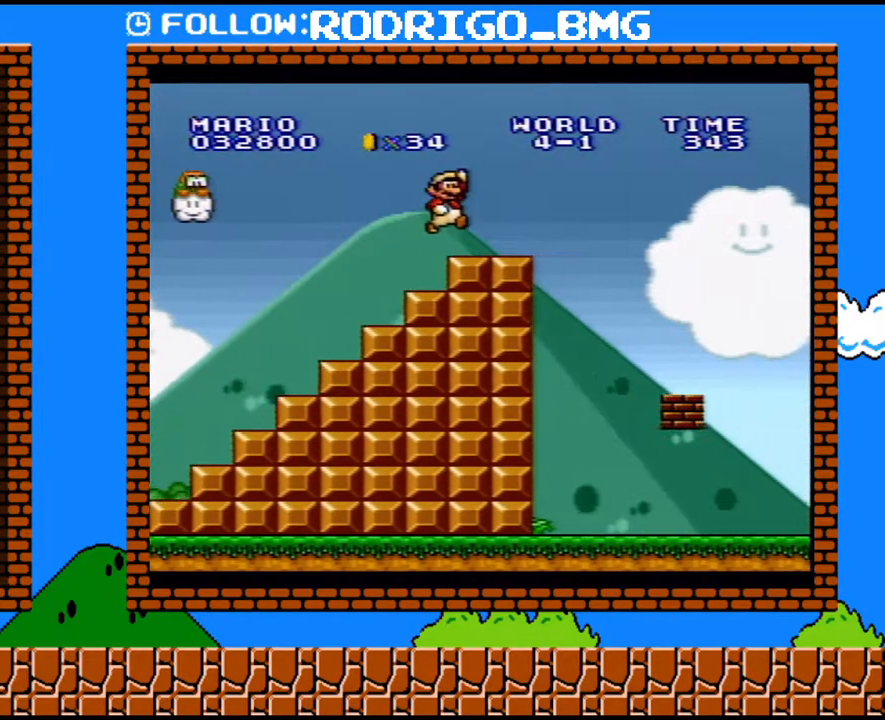
{"buttons": ["B", "Y", "DPAD_RIGHT"], "events": [[167, "B", "down"], [167, "DPAD_LEFT", "down"], [167, "DPAD_RIGHT", "up"], [250, "DPAD_LEFT", "up"], [250, "DPAD_RIGHT", "down"], [250, "DPAD_UP", "down"], [383, "DPAD_UP", "up"]]}
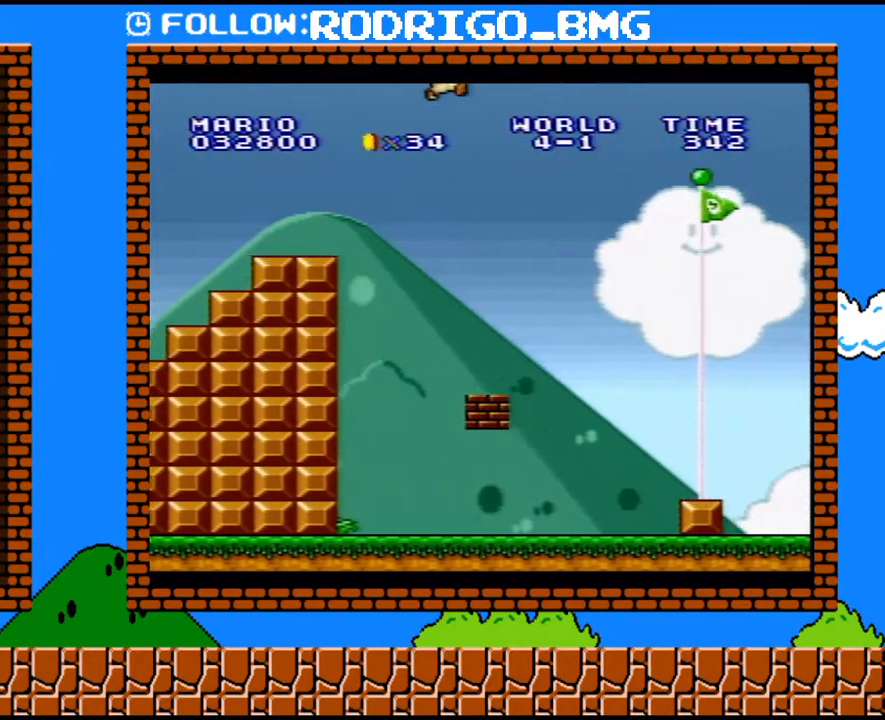
{"buttons": ["B", "Y"], "events": [[467, "DPAD_RIGHT", "up"]]}
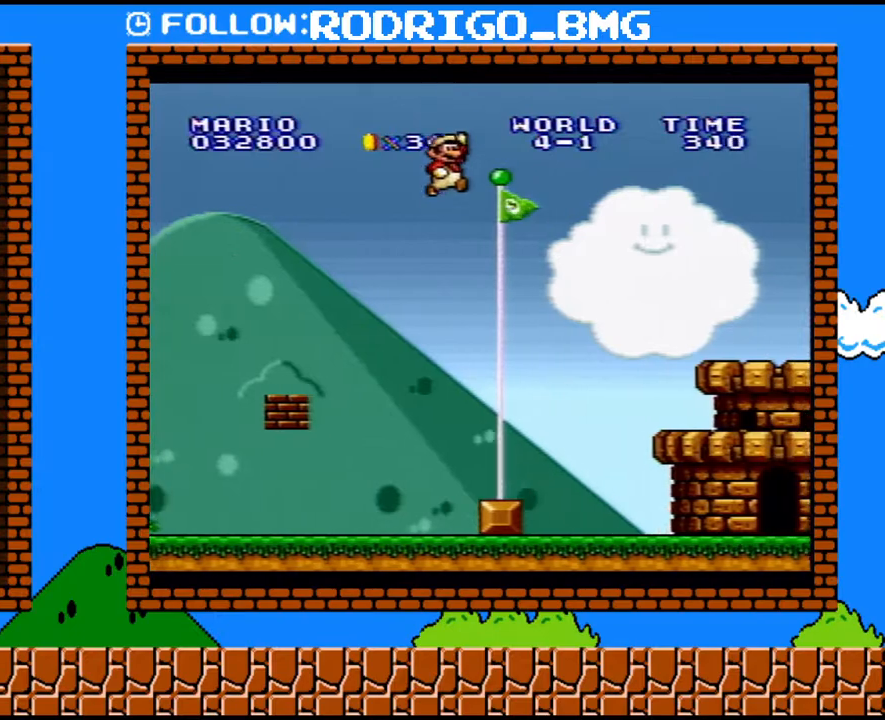
{"buttons": [], "events": [[67, "DPAD_LEFT", "down"], [250, "B", "up"], [250, "DPAD_LEFT", "up"], [317, "Y", "up"]]}